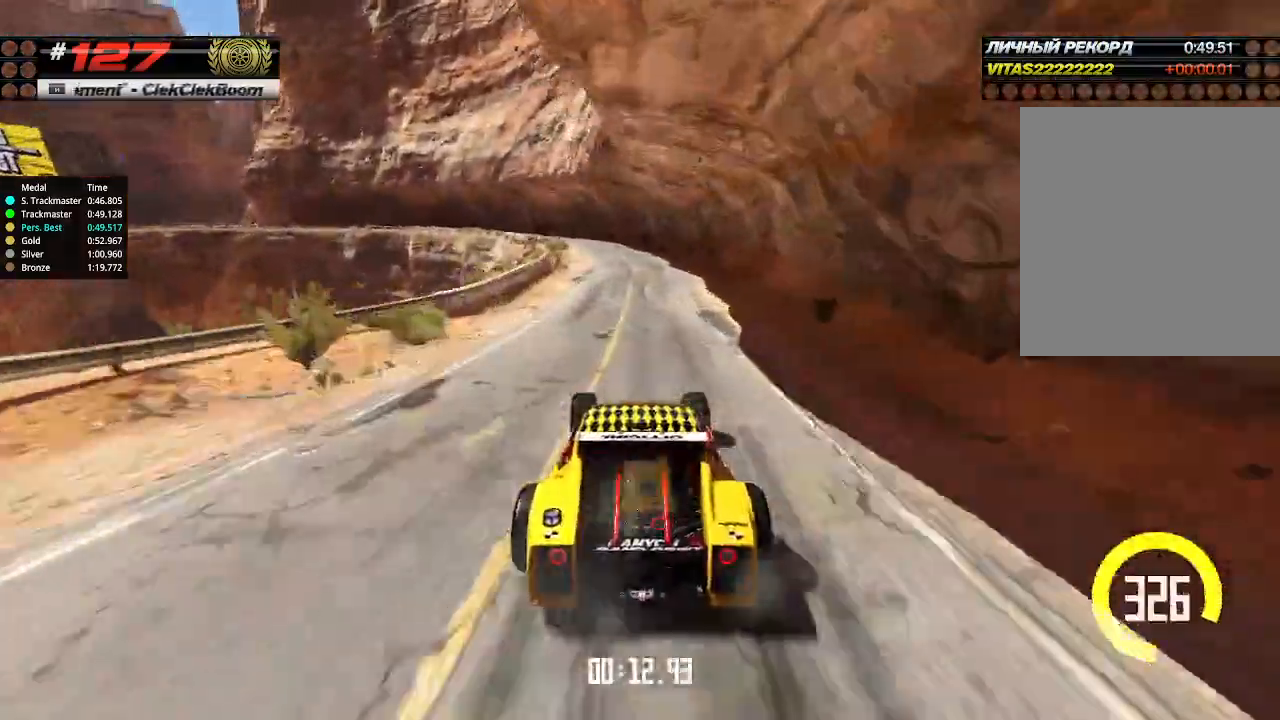
Gameplay with keyboard; each line is a JSON object with the keys held at the frame after it. "events" lists presses ("down") and releases ("up") of "down", "left", "right" and "up" between this image and that frame as [ms after this image, input, new state], when the widget could be followed in between. No other keys are recorded. Mouse input is not recorded.
{"keys": ["up"], "events": [[100, "down", "up"], [400, "left", "up"]]}
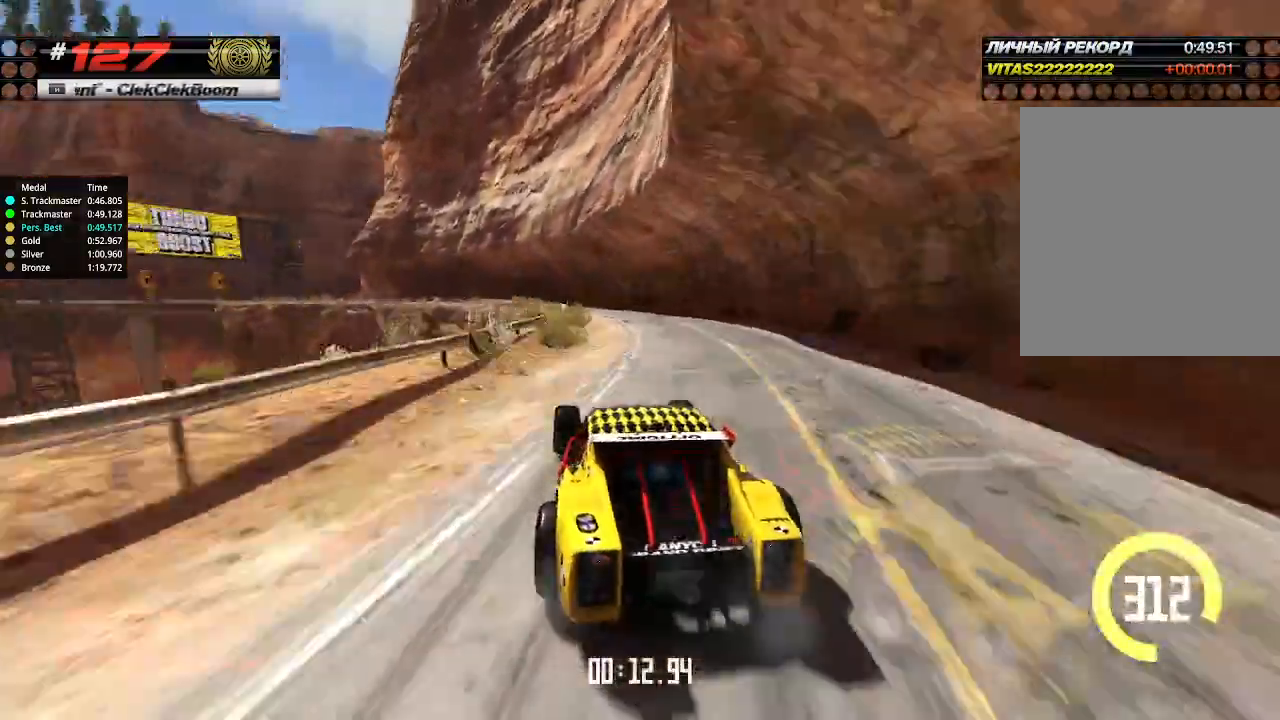
{"keys": ["up"], "events": [[100, "left", "down"], [200, "left", "up"], [300, "left", "down"], [433, "left", "up"]]}
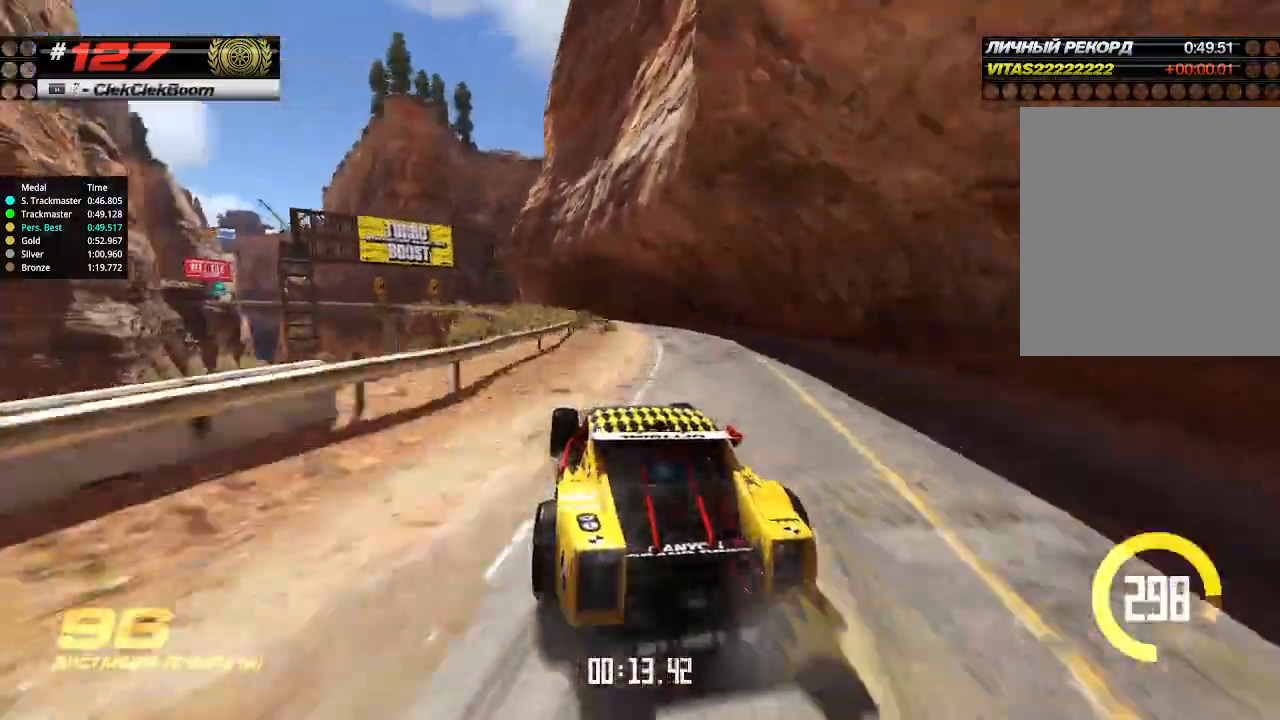
{"keys": ["left", "up"], "events": [[266, "left", "down"]]}
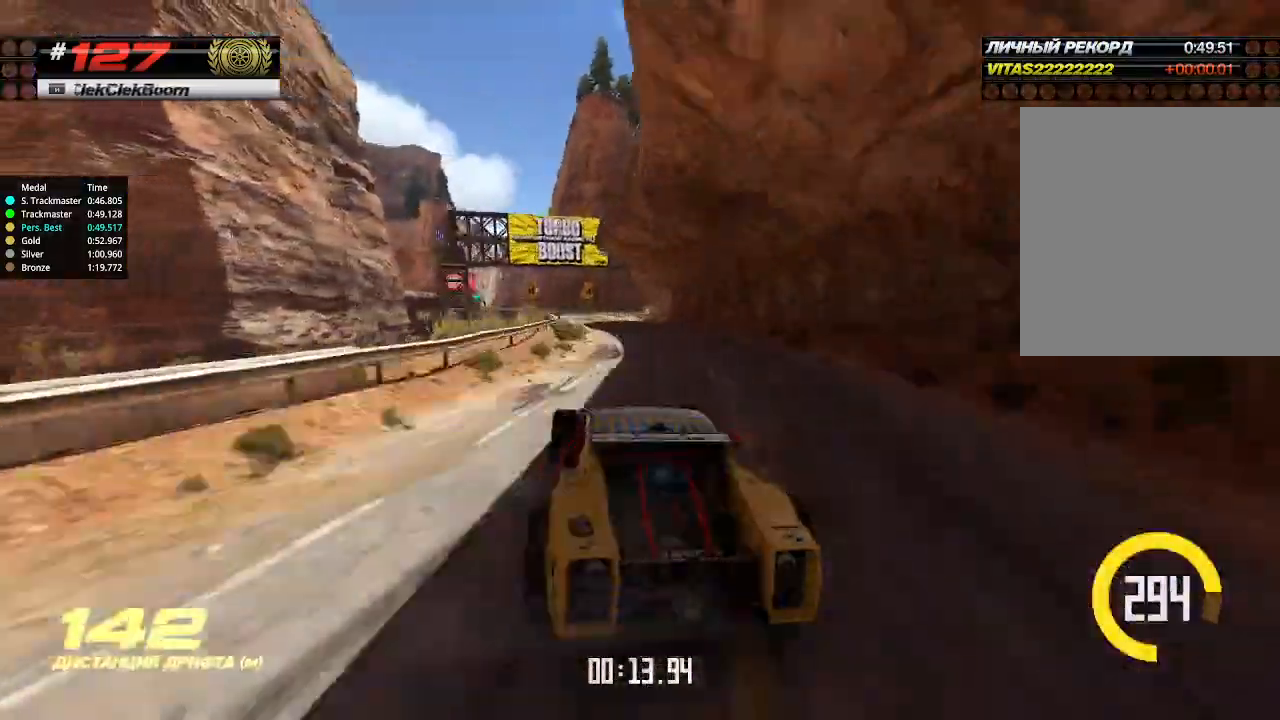
{"keys": ["right", "up"], "events": [[33, "left", "up"], [200, "right", "down"], [300, "right", "up"], [400, "right", "down"]]}
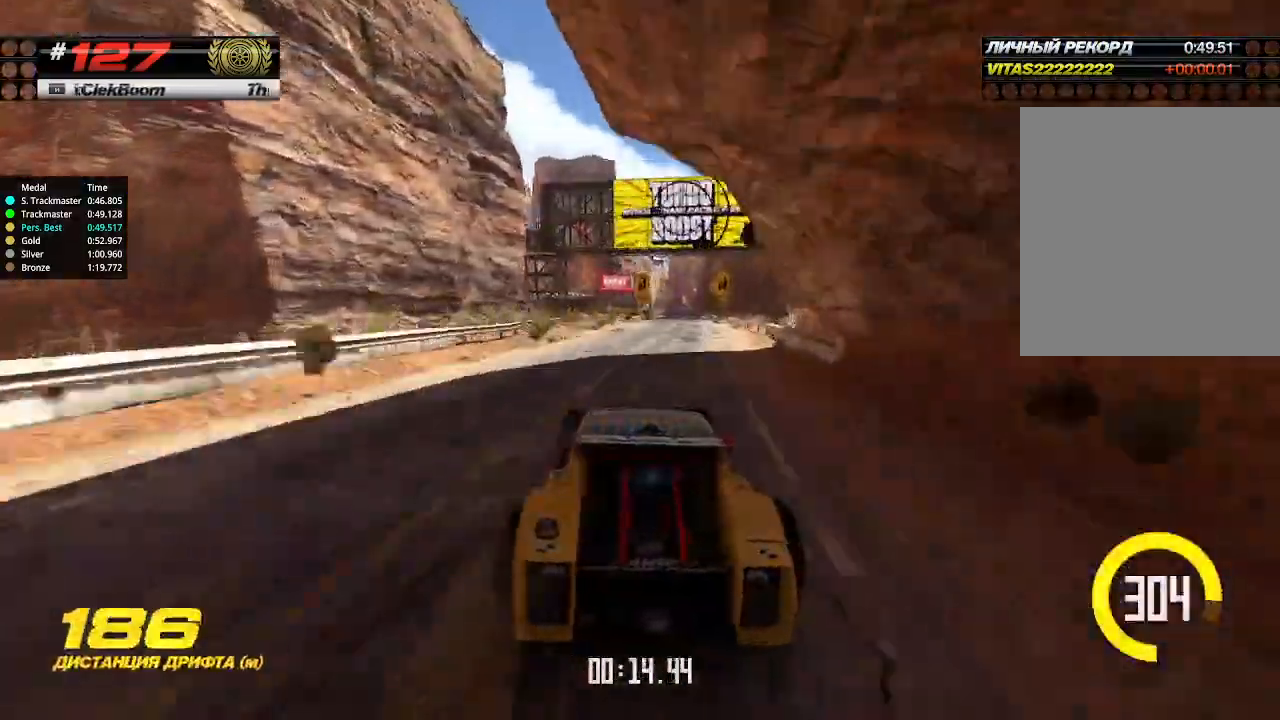
{"keys": ["up"], "events": [[33, "right", "up"], [233, "right", "down"], [333, "right", "up"]]}
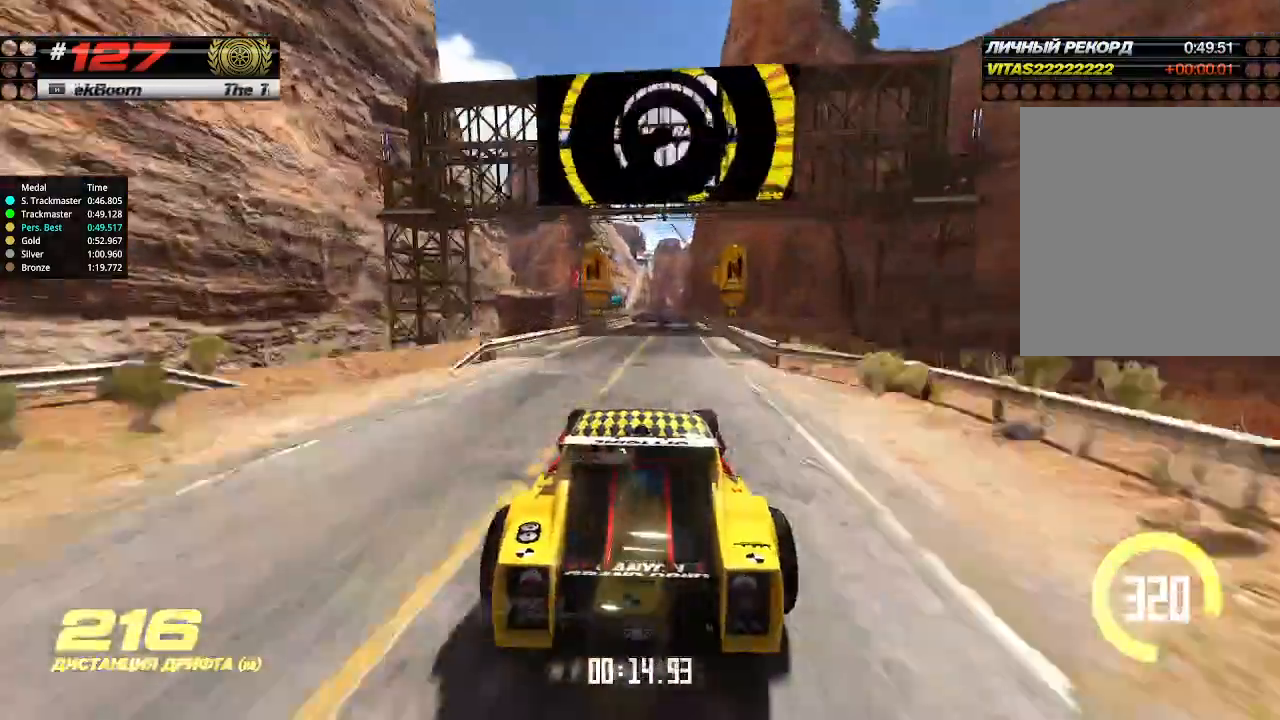
{"keys": ["up"], "events": [[266, "right", "down"], [333, "right", "up"]]}
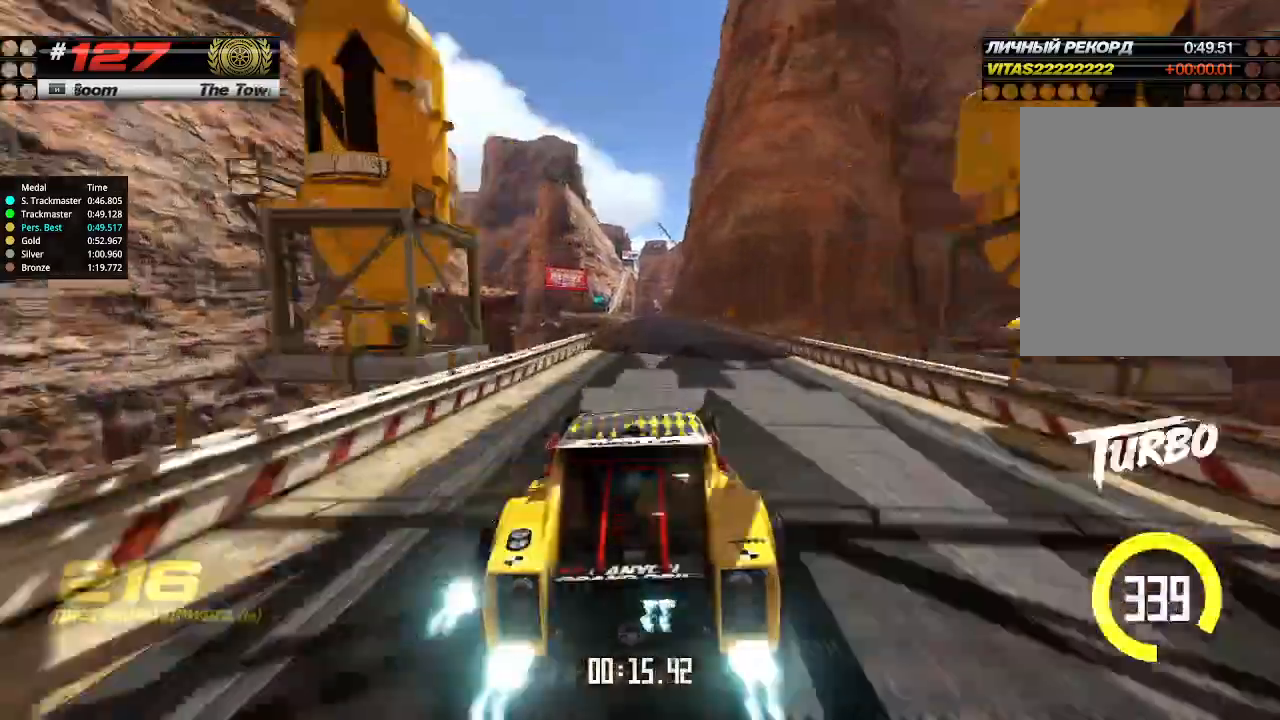
{"keys": ["up"], "events": [[200, "left", "down"], [300, "left", "up"]]}
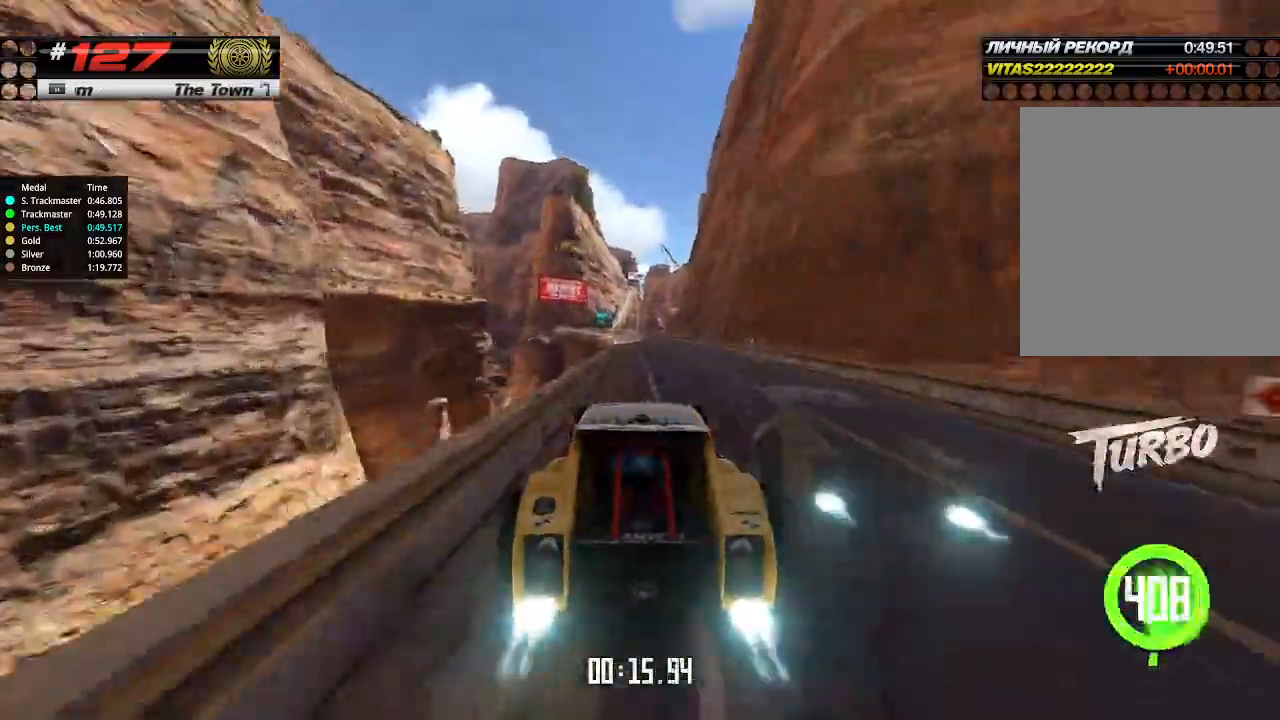
{"keys": ["left", "up"], "events": [[166, "left", "down"], [366, "left", "up"], [400, "left", "down"]]}
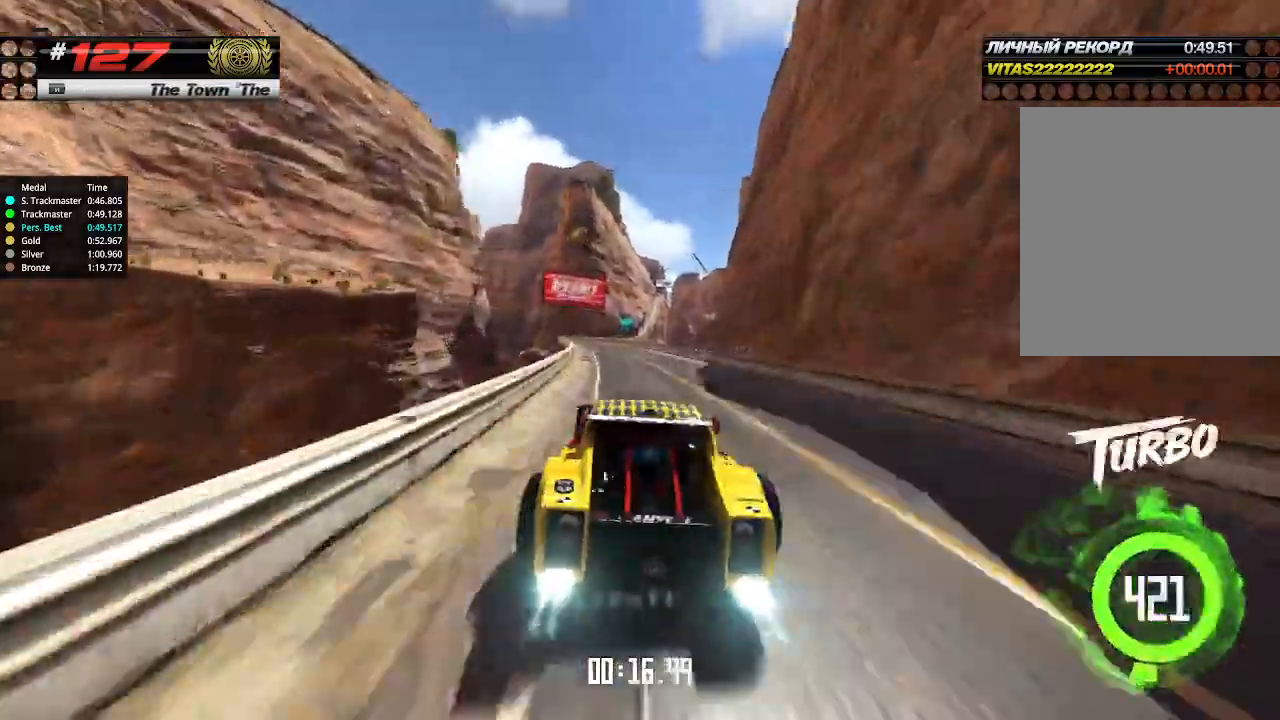
{"keys": ["up"], "events": [[33, "left", "up"], [66, "left", "down"], [200, "left", "up"]]}
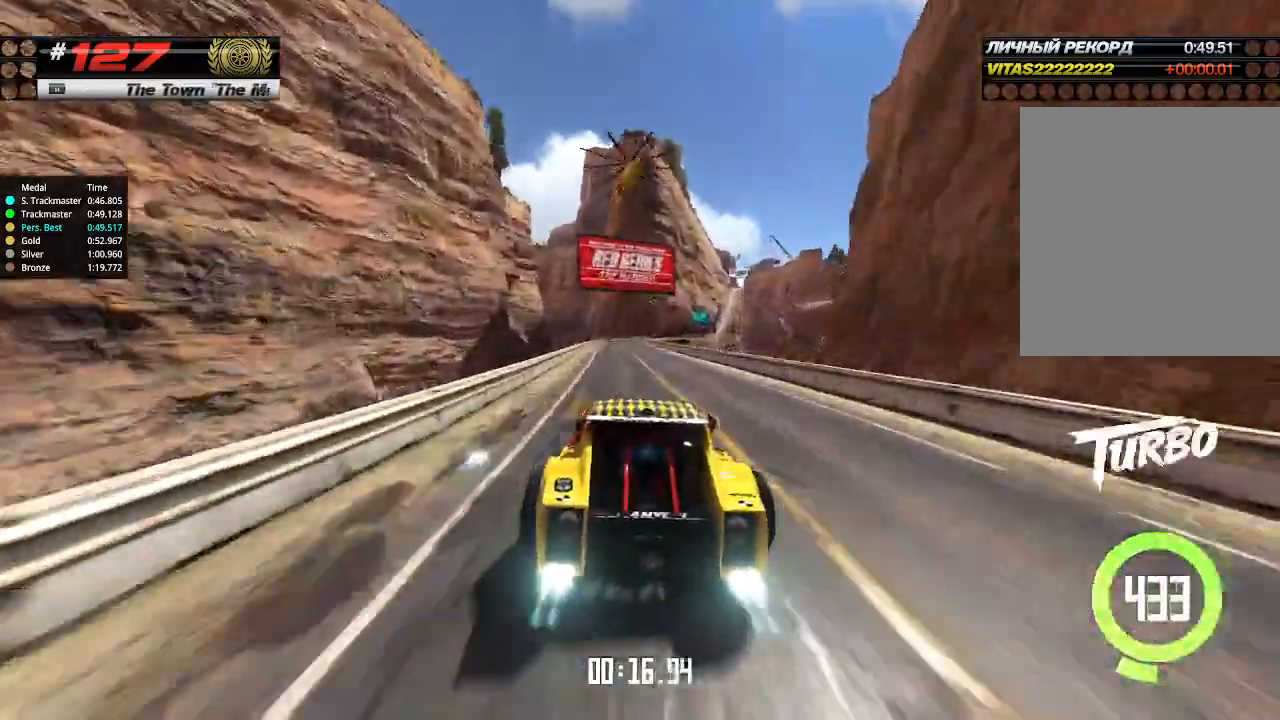
{"keys": ["right", "up"], "events": [[366, "right", "down"]]}
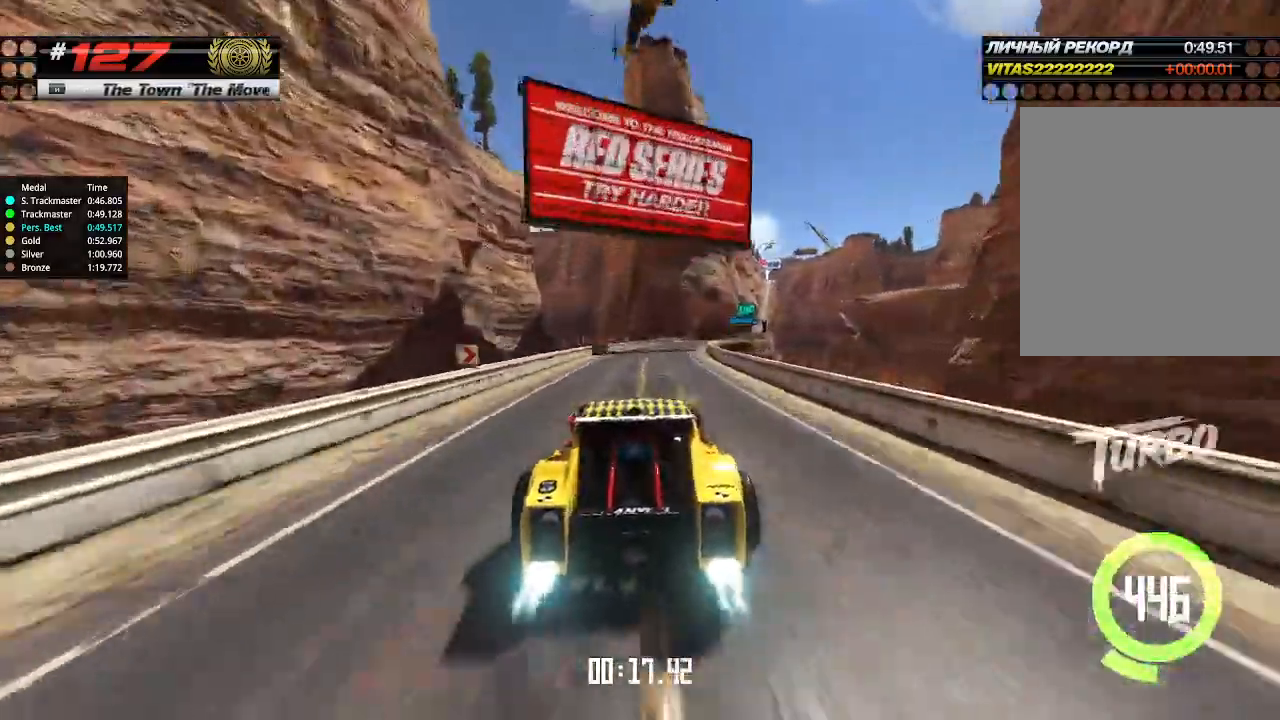
{"keys": ["right", "up"], "events": []}
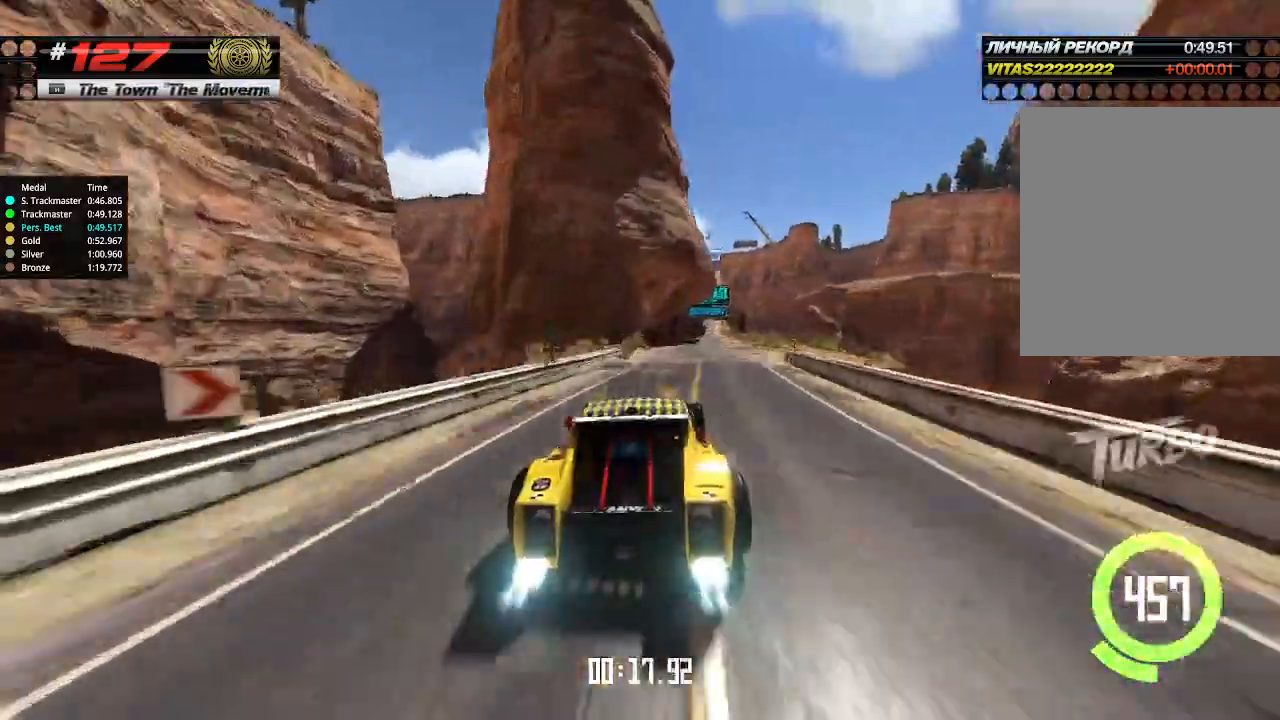
{"keys": ["up"], "events": [[66, "right", "up"], [400, "left", "down"], [466, "left", "up"]]}
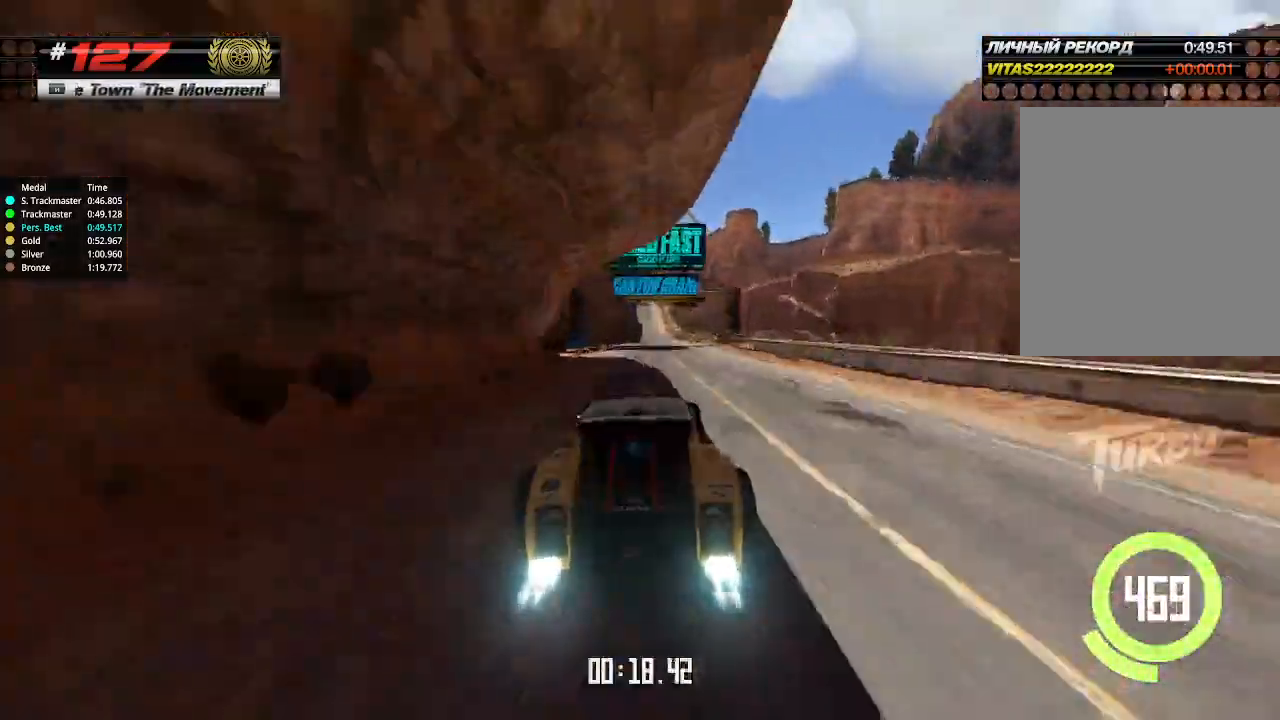
{"keys": ["up"], "events": []}
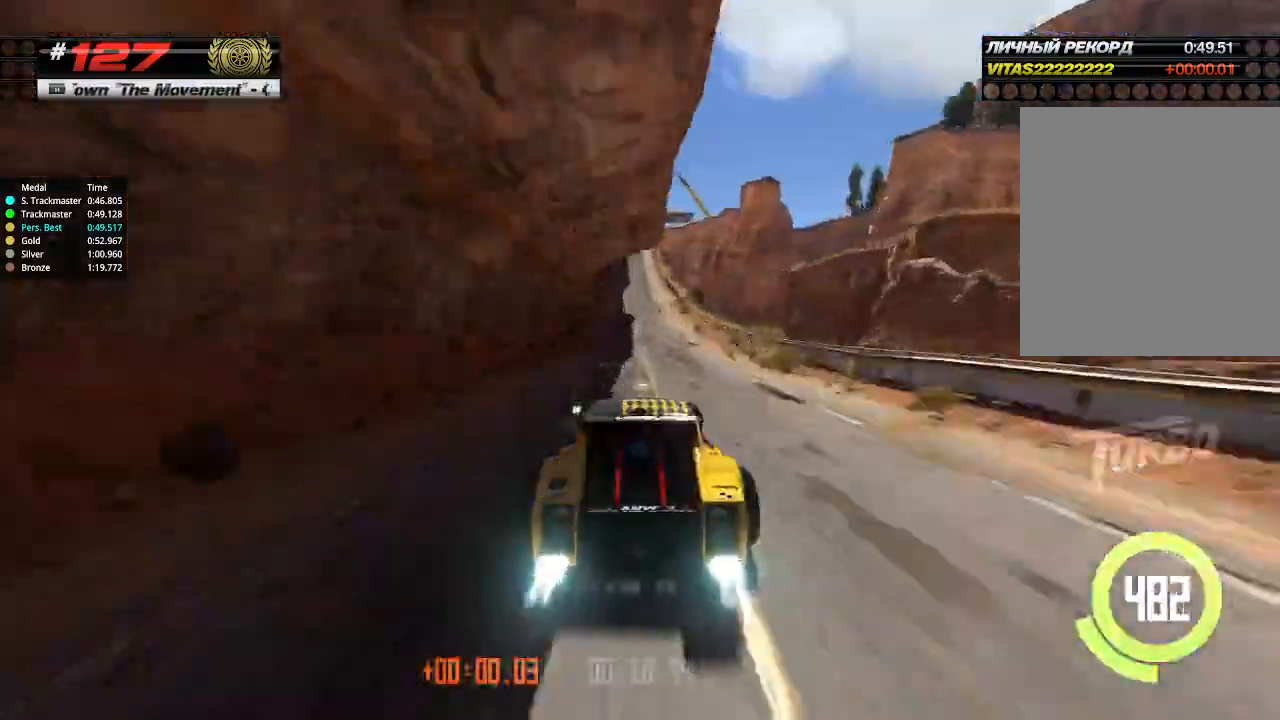
{"keys": ["up"], "events": [[200, "left", "down"], [233, "left", "up"]]}
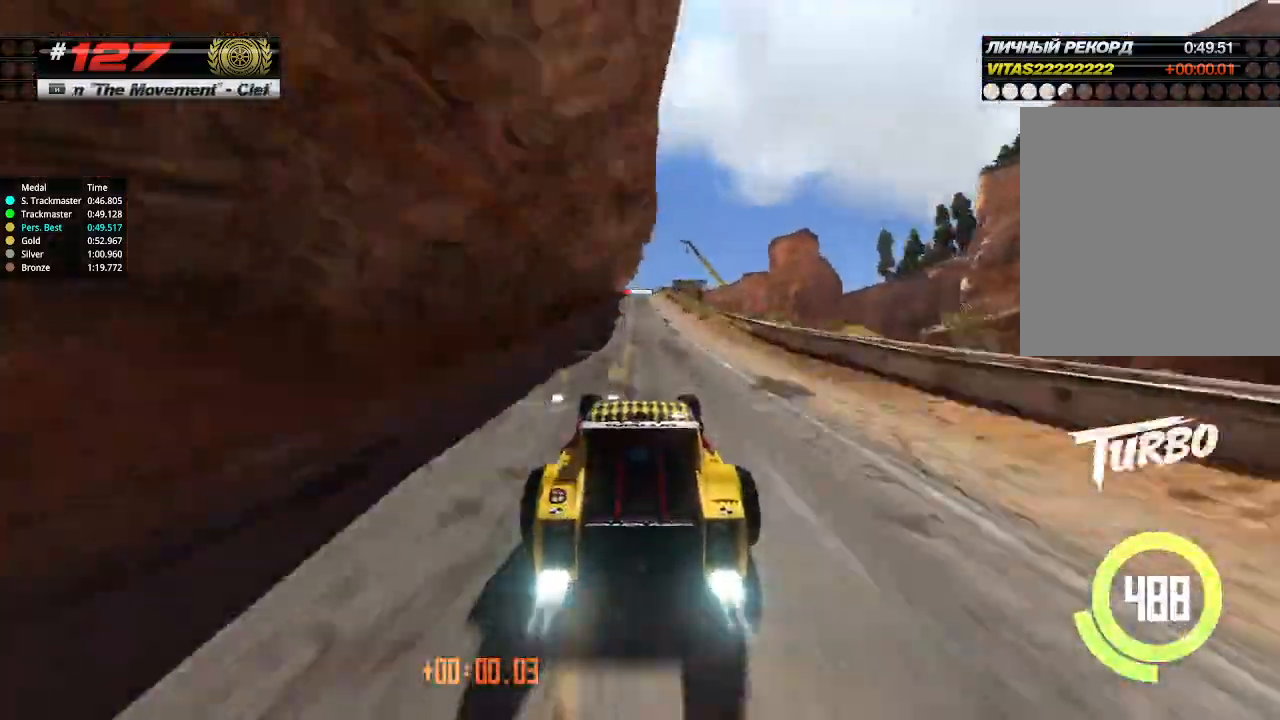
{"keys": ["up"], "events": []}
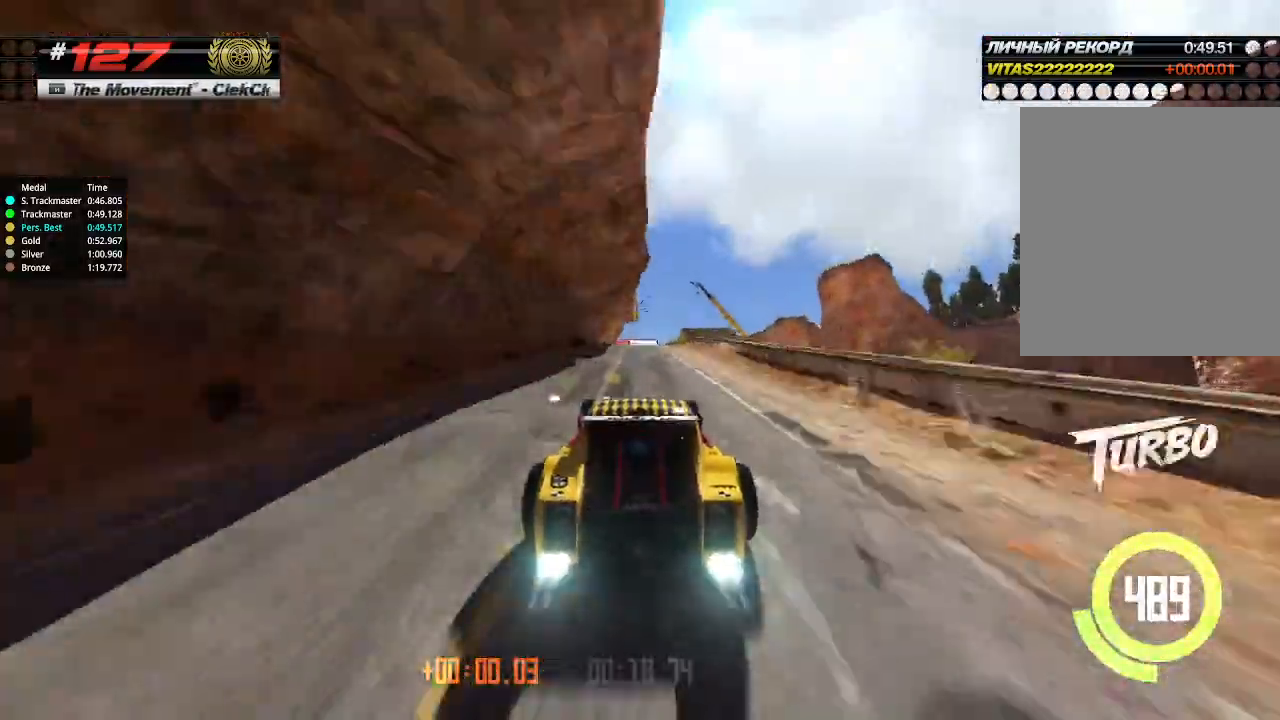
{"keys": ["down", "up"], "events": [[500, "down", "down"]]}
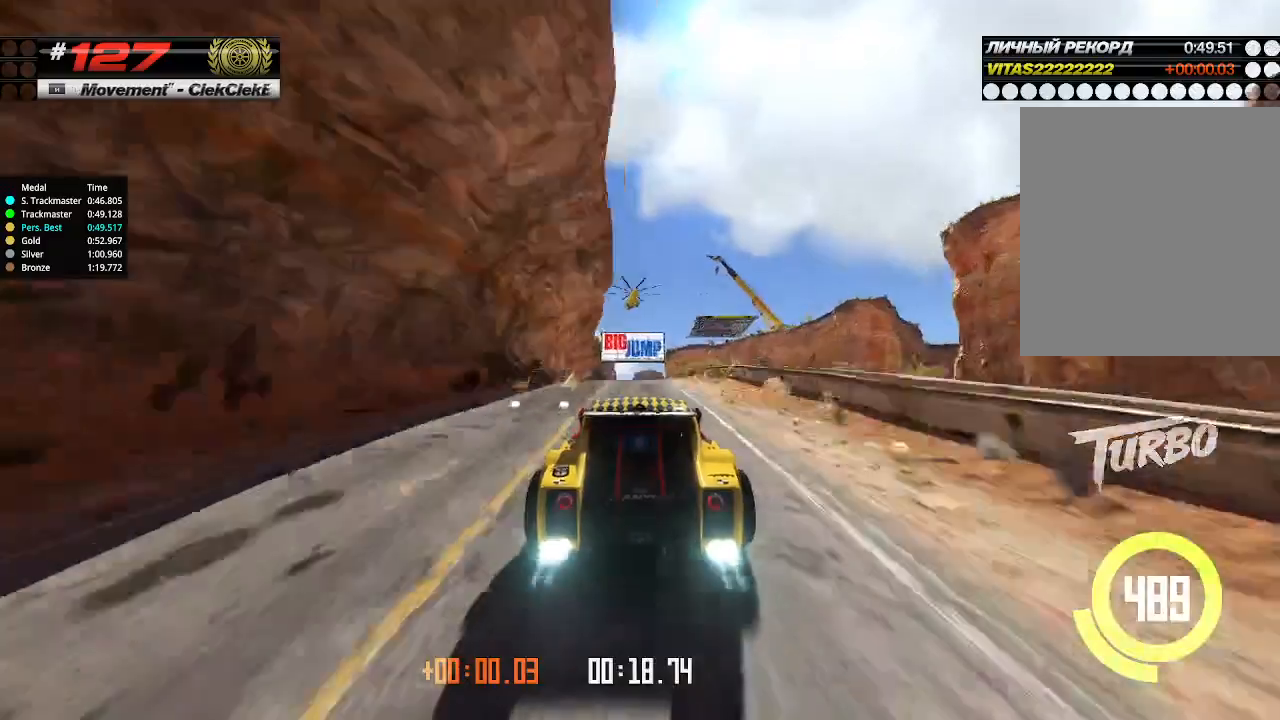
{"keys": ["up"], "events": [[66, "down", "up"]]}
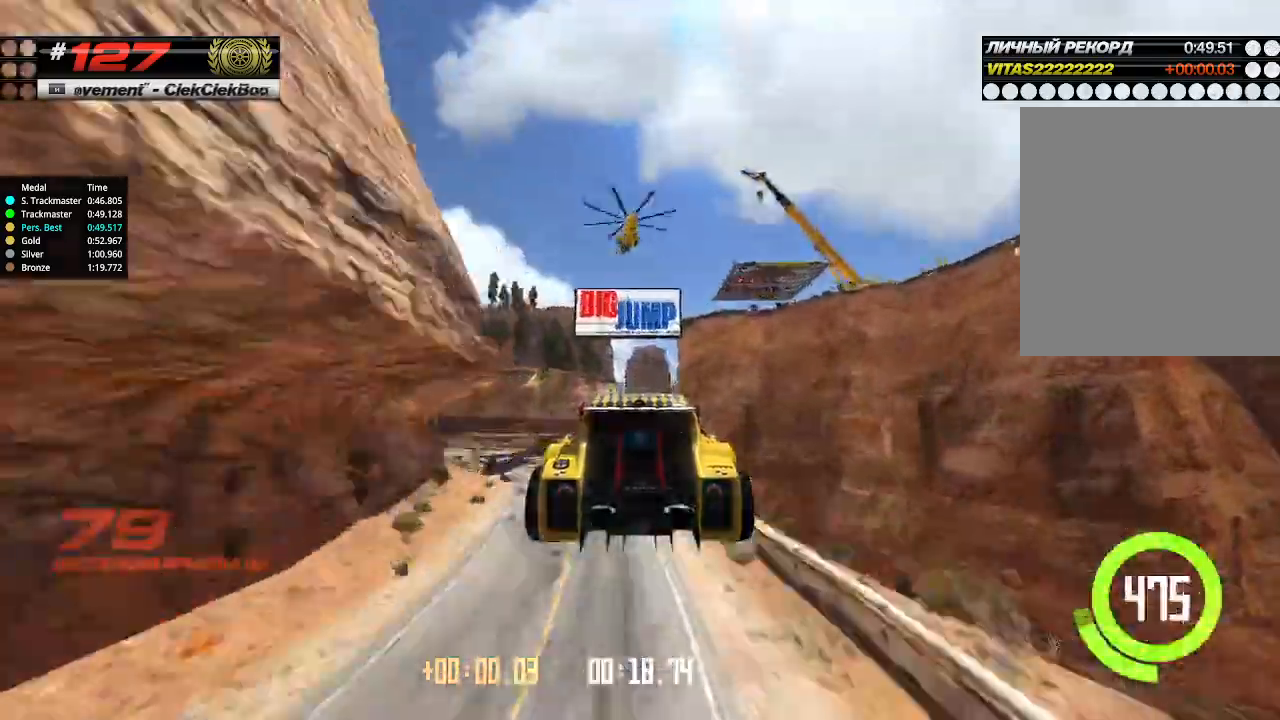
{"keys": ["up"], "events": []}
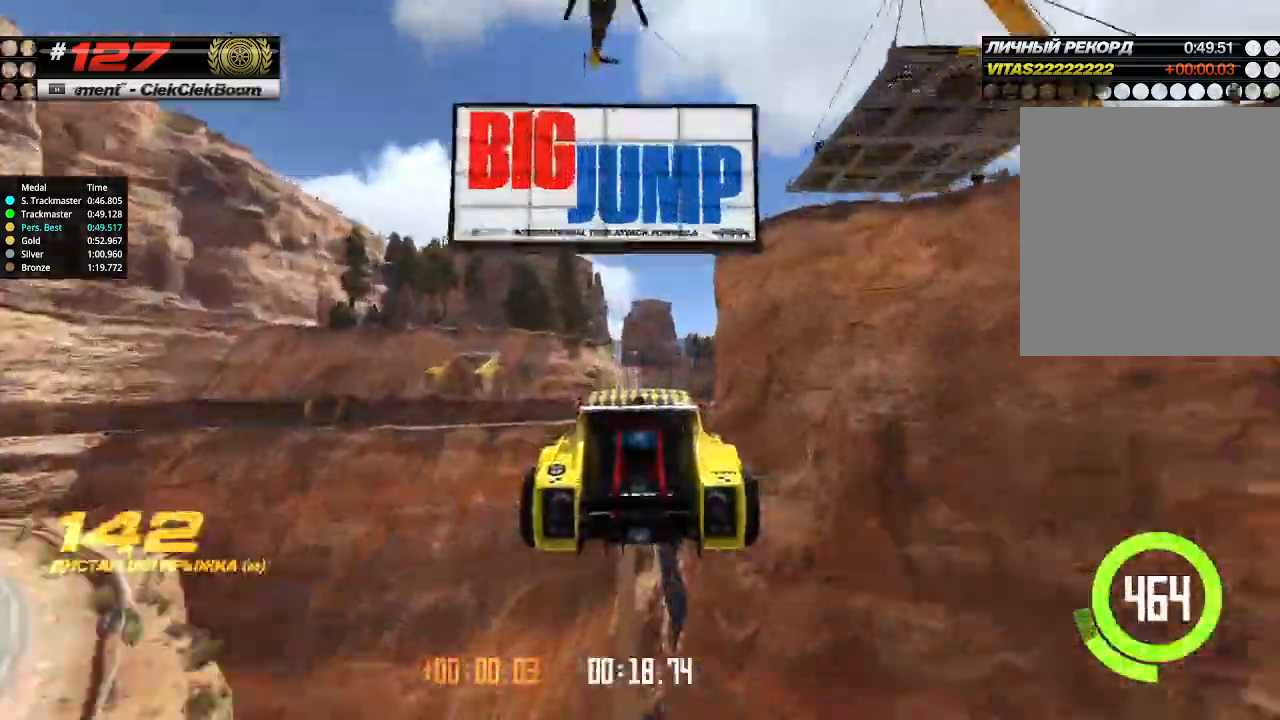
{"keys": ["up"], "events": []}
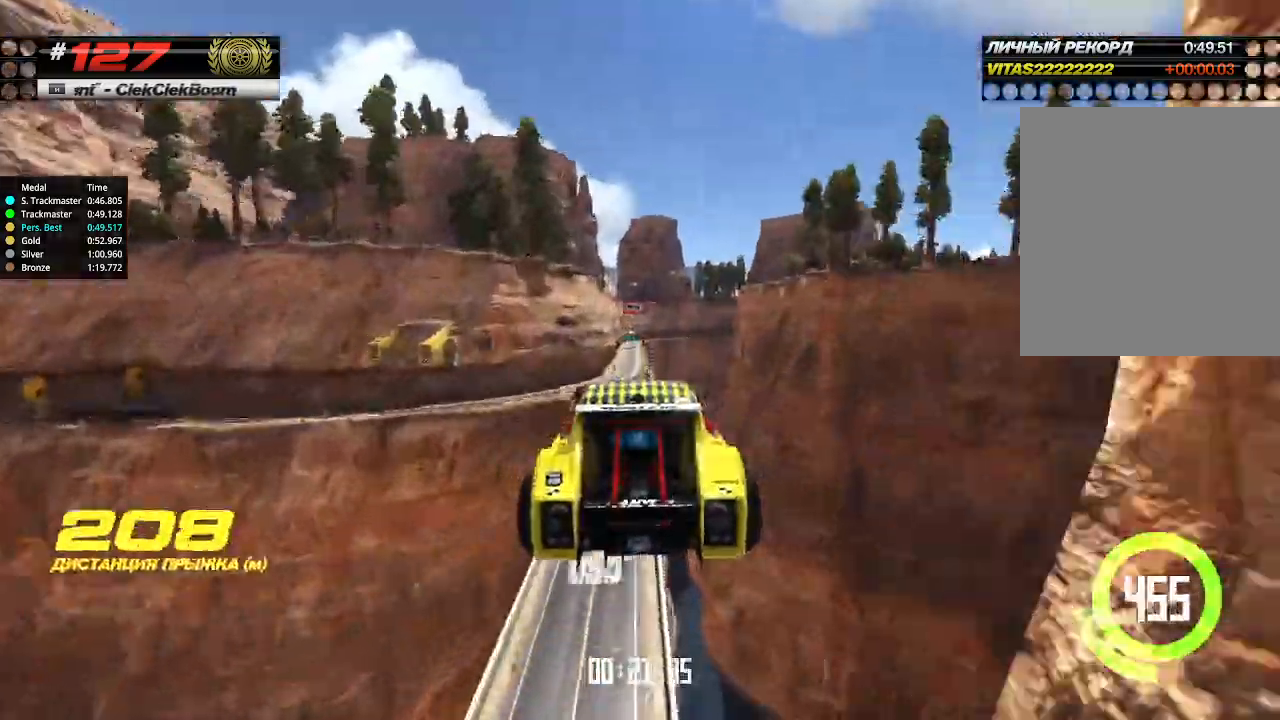
{"keys": ["up"], "events": []}
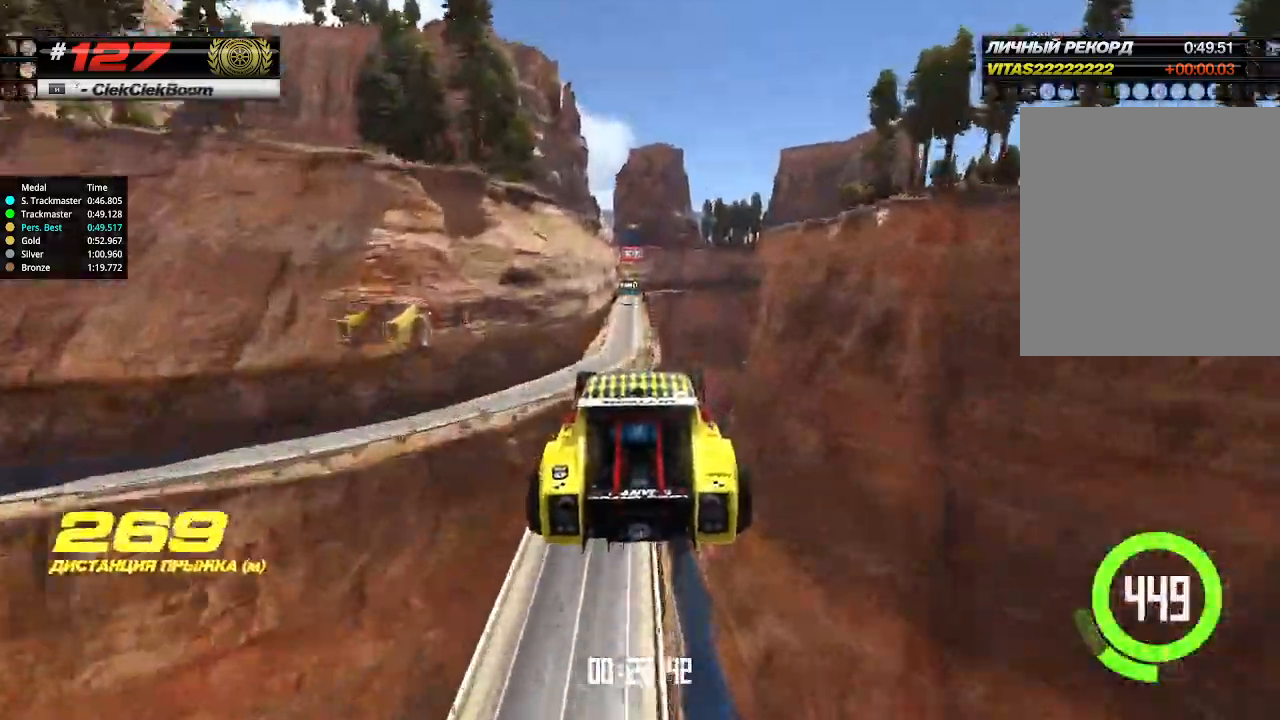
{"keys": ["up"], "events": []}
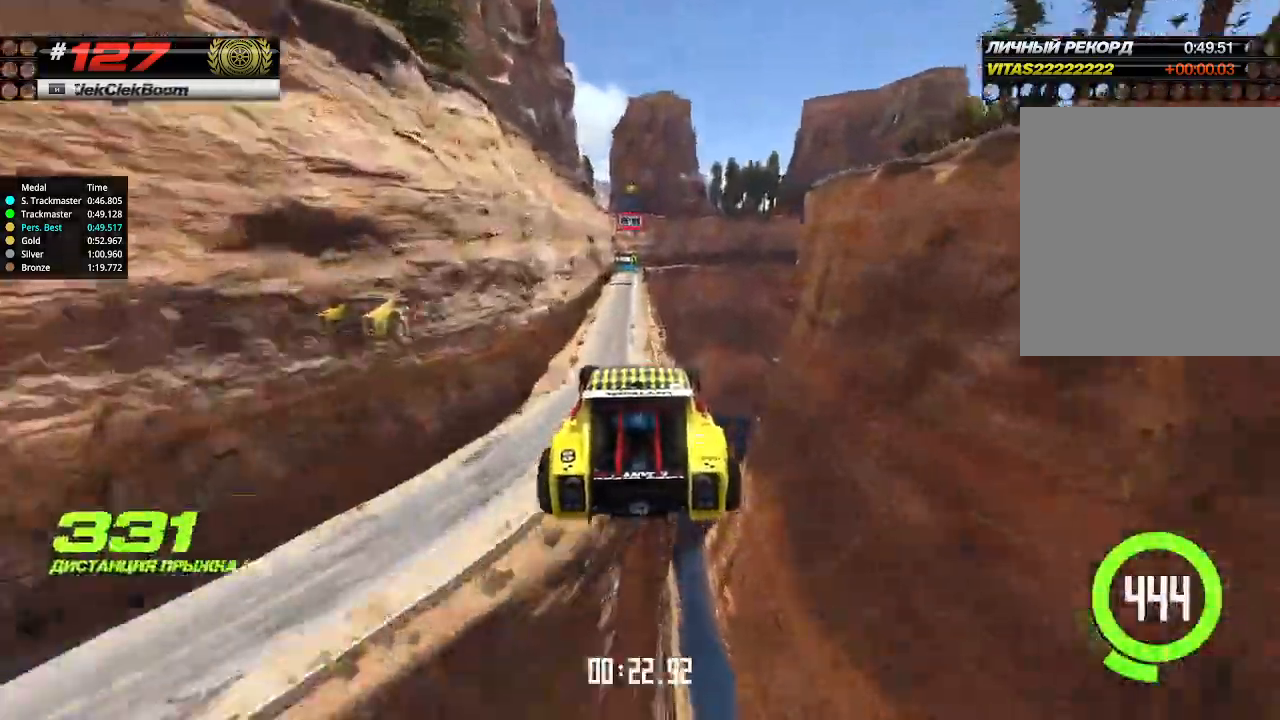
{"keys": ["up"], "events": []}
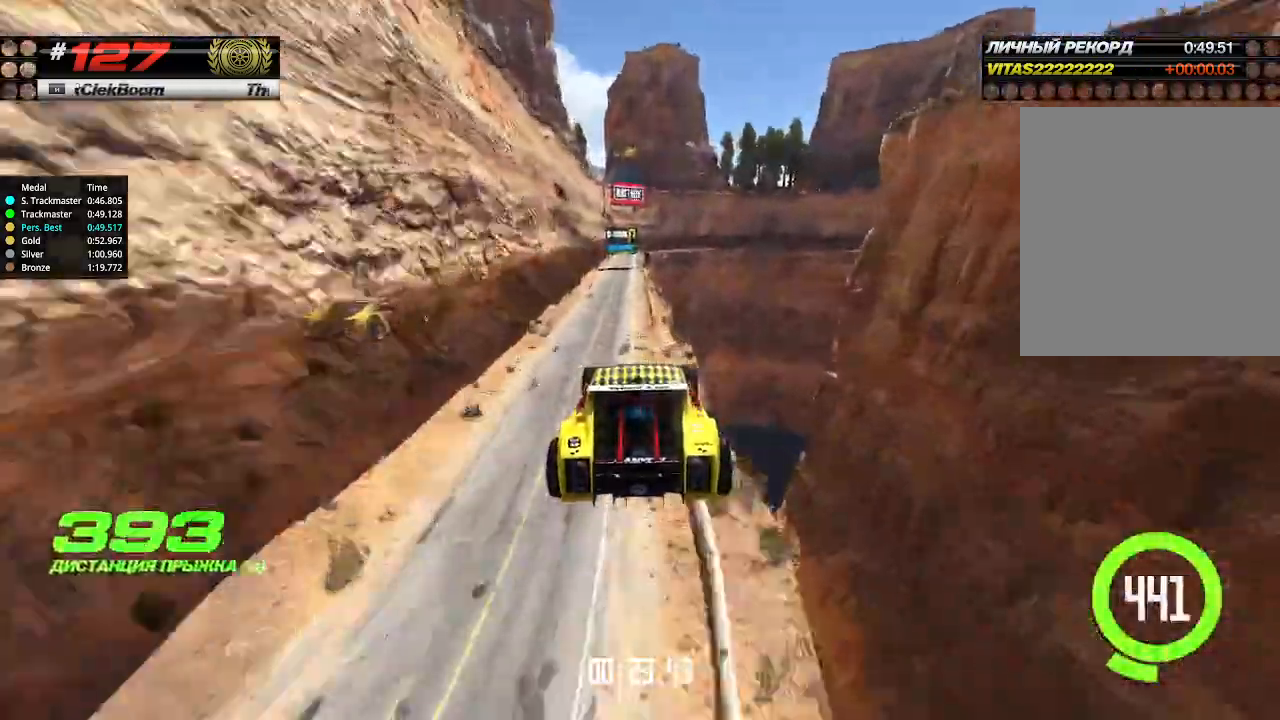
{"keys": ["up"], "events": [[400, "left", "down"], [500, "left", "up"]]}
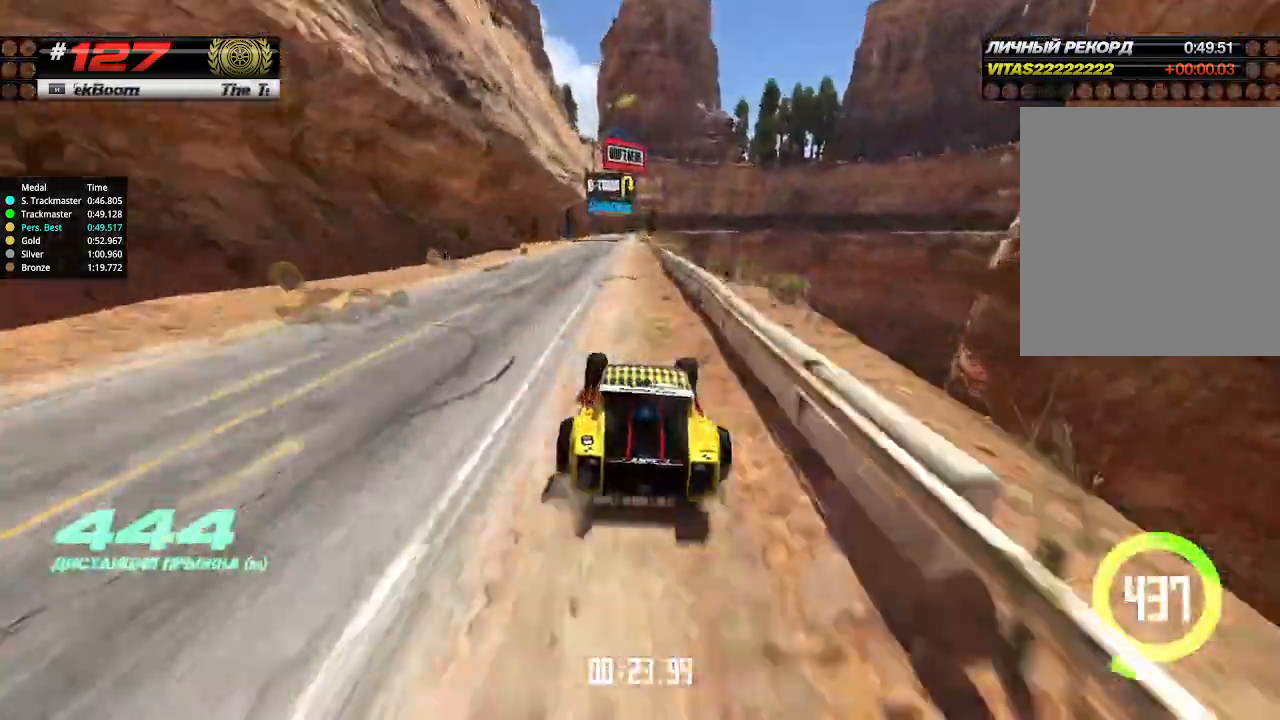
{"keys": ["up"], "events": []}
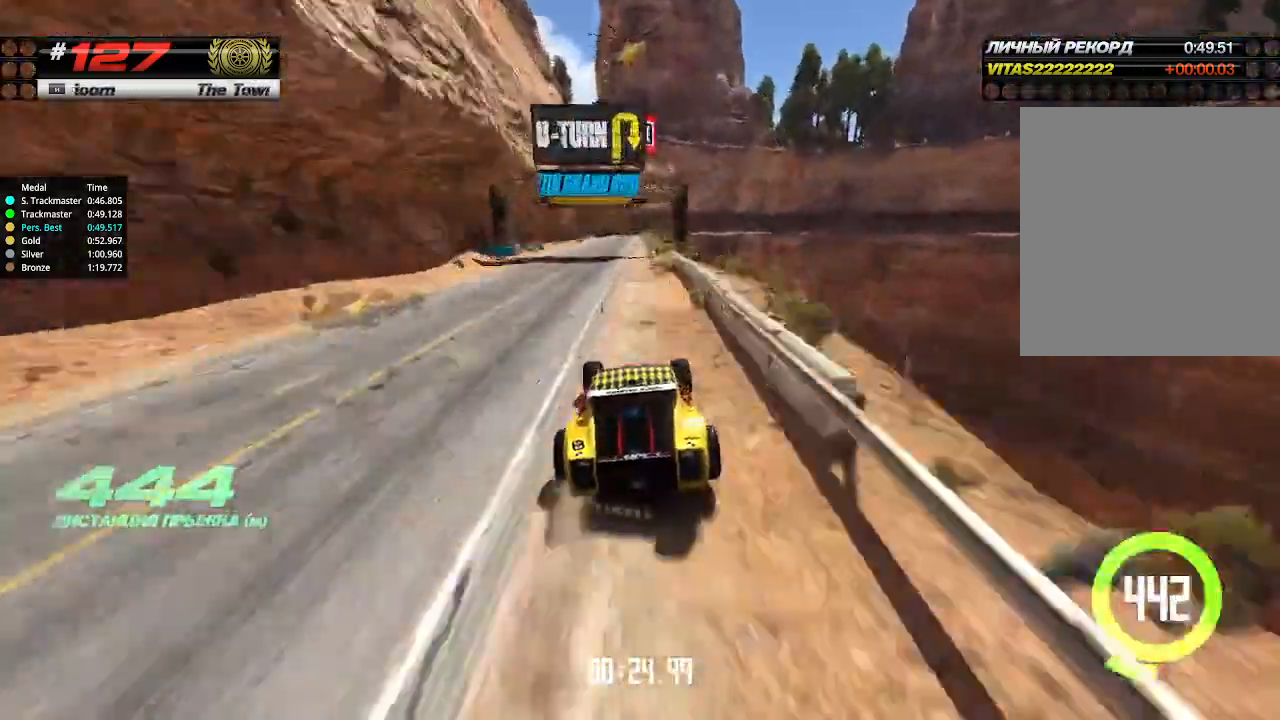
{"keys": ["up"], "events": [[66, "left", "down"], [200, "left", "up"]]}
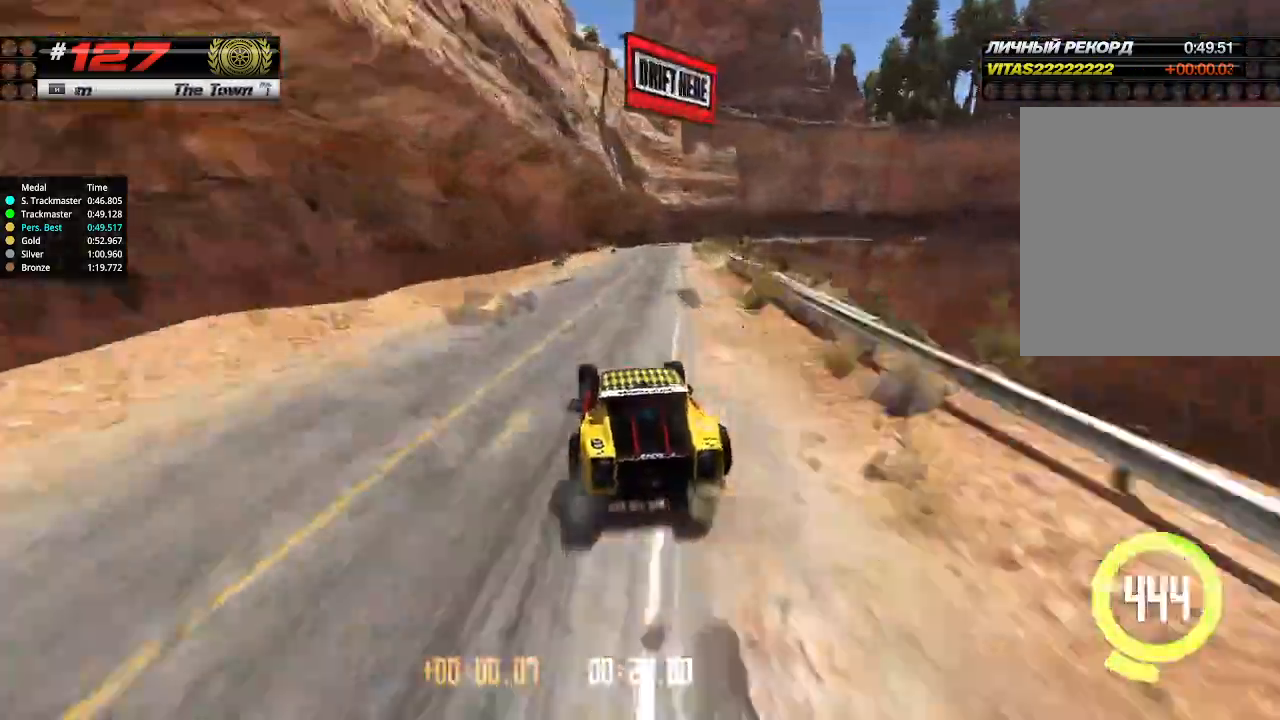
{"keys": ["right"], "events": [[100, "down", "down"], [100, "right", "down"], [233, "up", "up"], [366, "down", "up"]]}
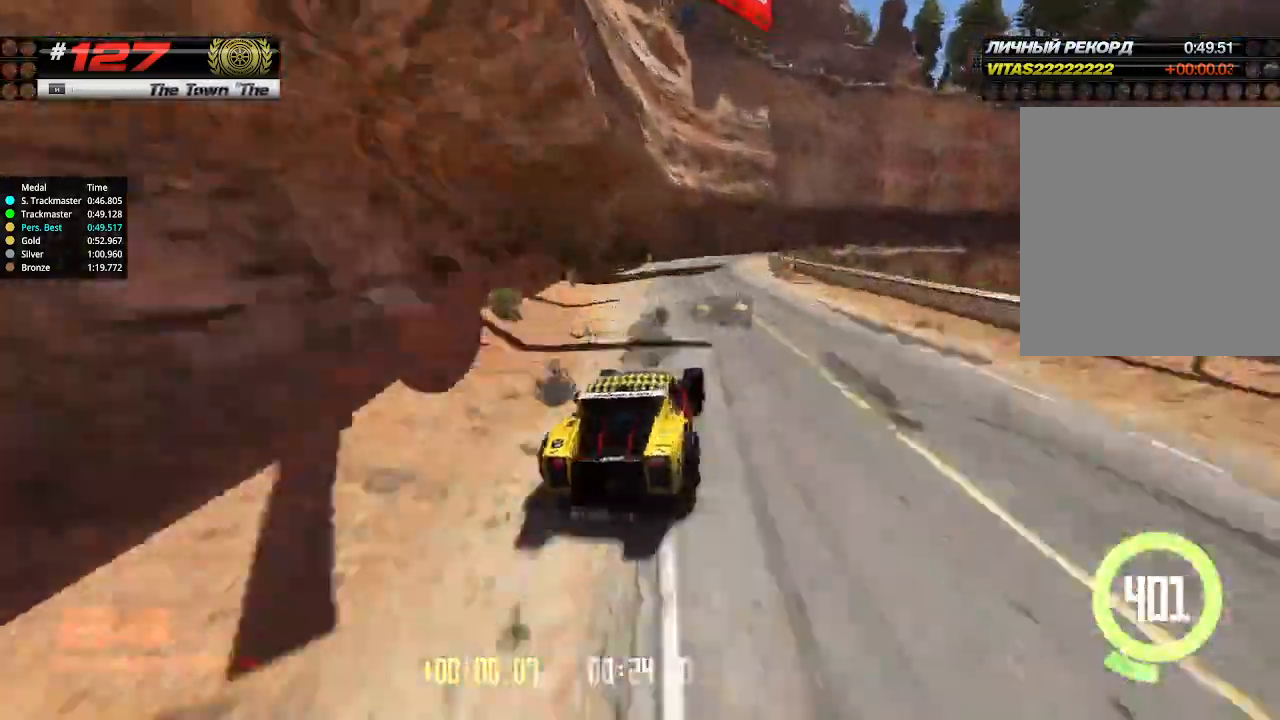
{"keys": ["up"], "events": [[100, "up", "down"], [400, "right", "up"]]}
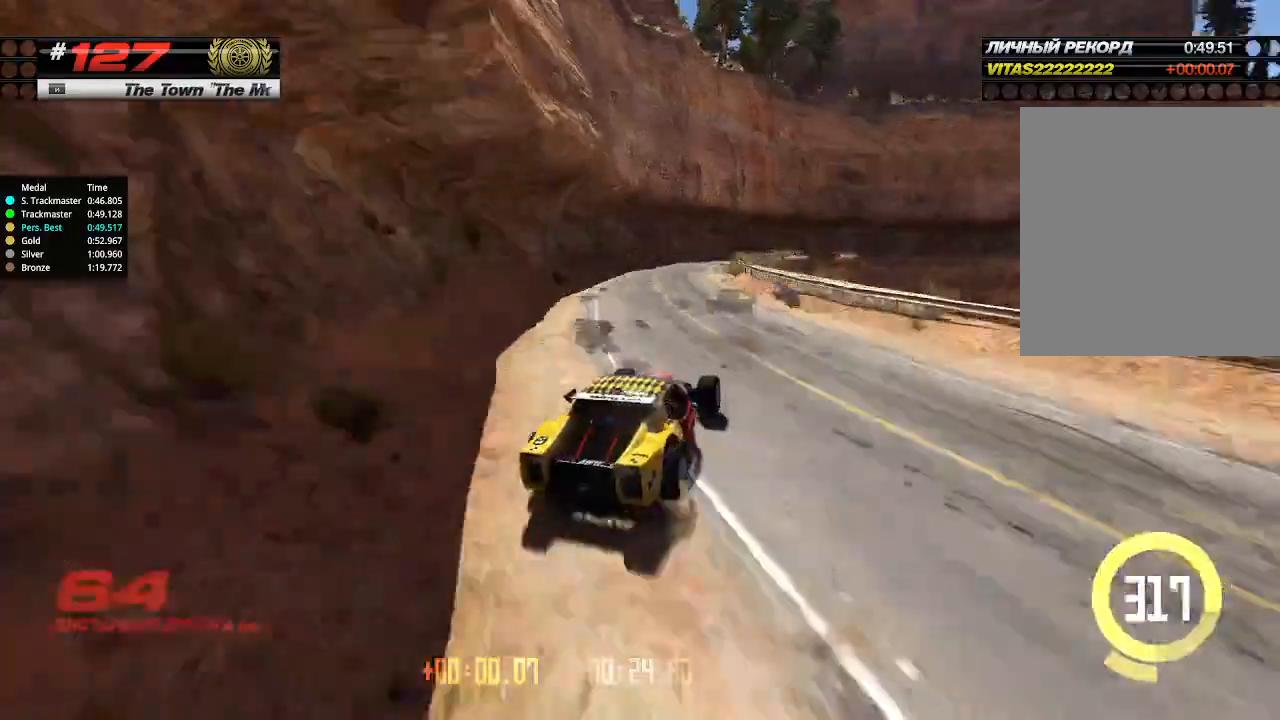
{"keys": ["right", "up"], "events": [[500, "right", "down"]]}
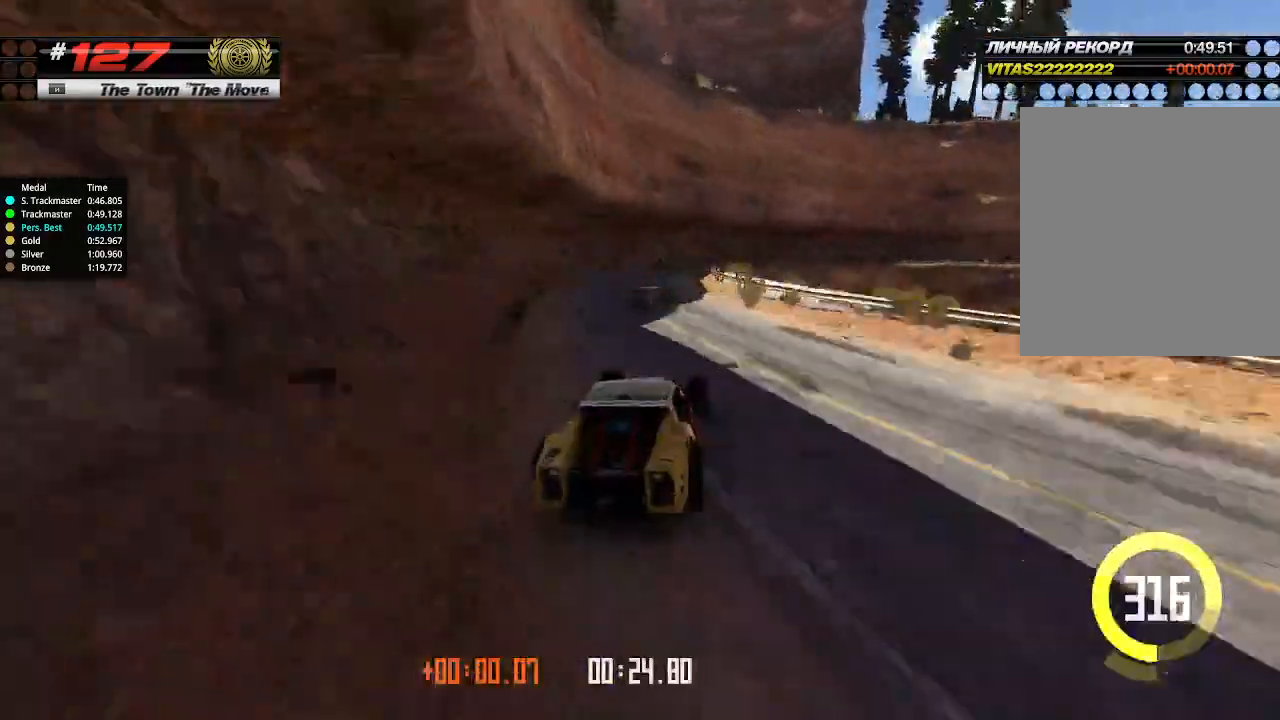
{"keys": ["up"], "events": [[500, "right", "up"]]}